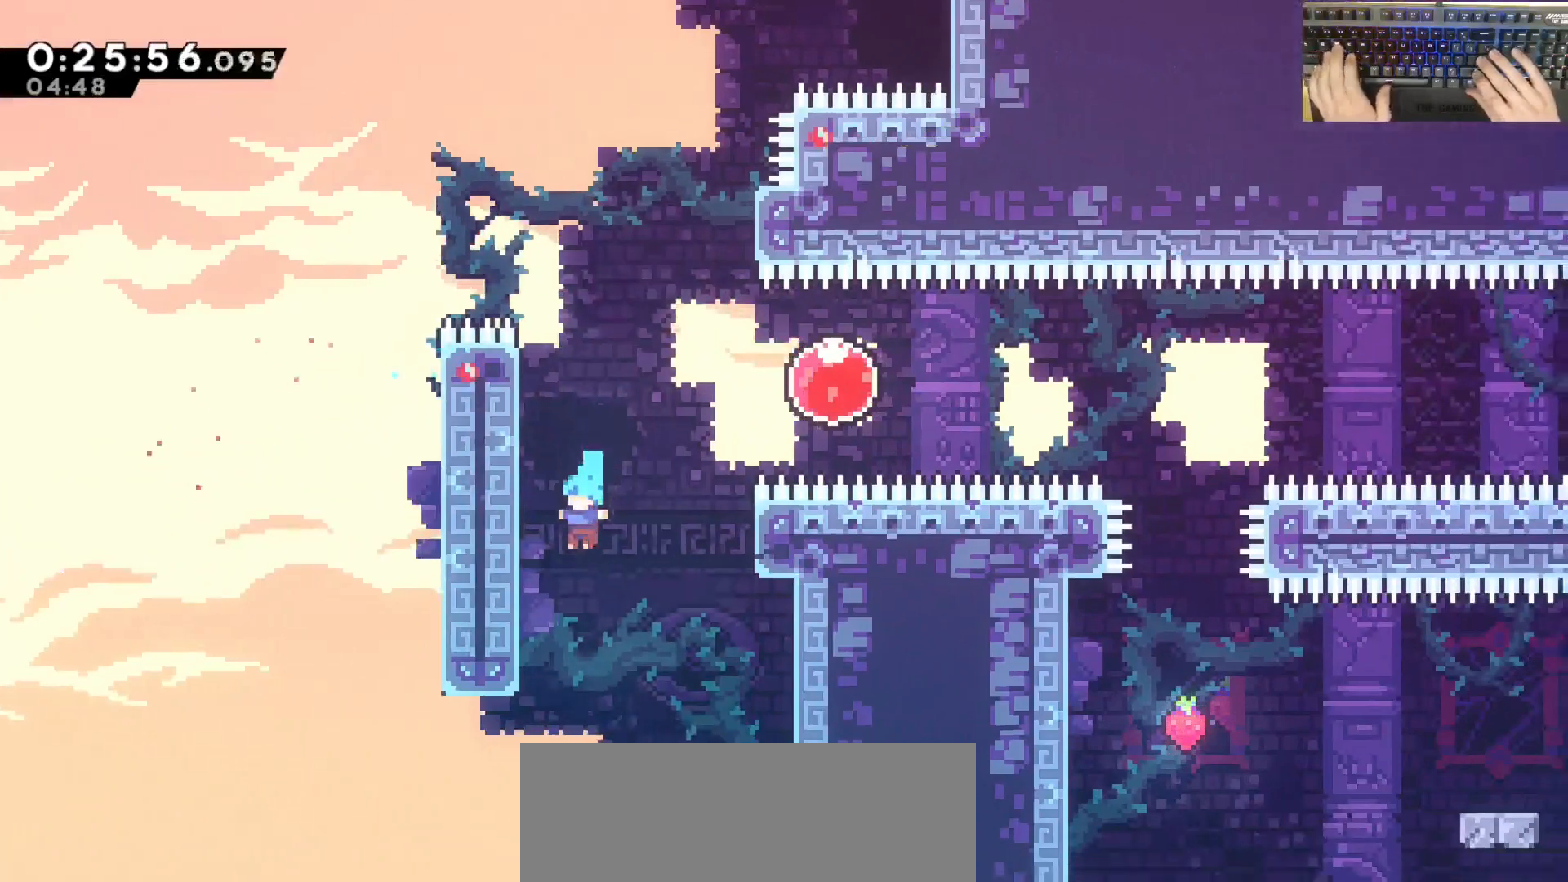
Gameplay with keyboard; each line is a JSON object with the keys held at the frame after it. "events" lists presses ("down") and releases ("up") of "a", "d", "dash", "demodash", "e", "grab", "jump", "q", "s" and "w" between this image and that frame as [ms after this image, input, new state], when the widget could be followed in between. No other keys are recorded. Mouse input is not recorded. Key names are as the overlay labels them; some are game actions (e.g. jump) rather than physical keys. Not read: other_keys.
{"keys": ["d", "grab", "jump"], "events": [[167, "jump", "down"], [367, "jump", "up"], [417, "a", "up"], [417, "d", "down"], [417, "w", "up"], [467, "jump", "down"]]}
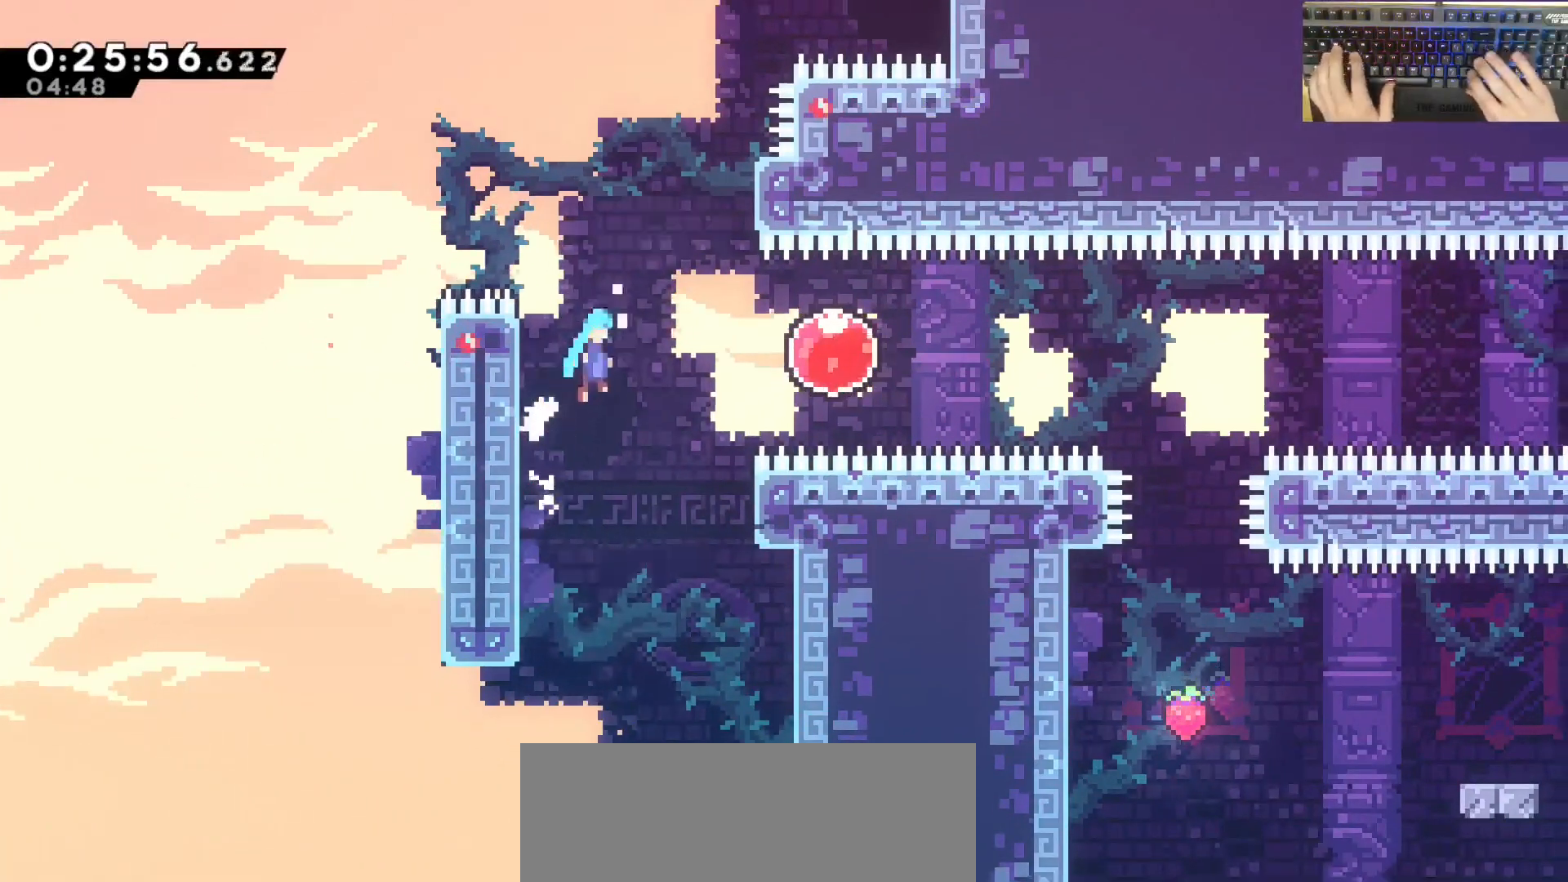
{"keys": ["d", "dash", "grab"], "events": [[250, "grab", "up"], [350, "jump", "up"], [433, "dash", "down"], [433, "grab", "down"]]}
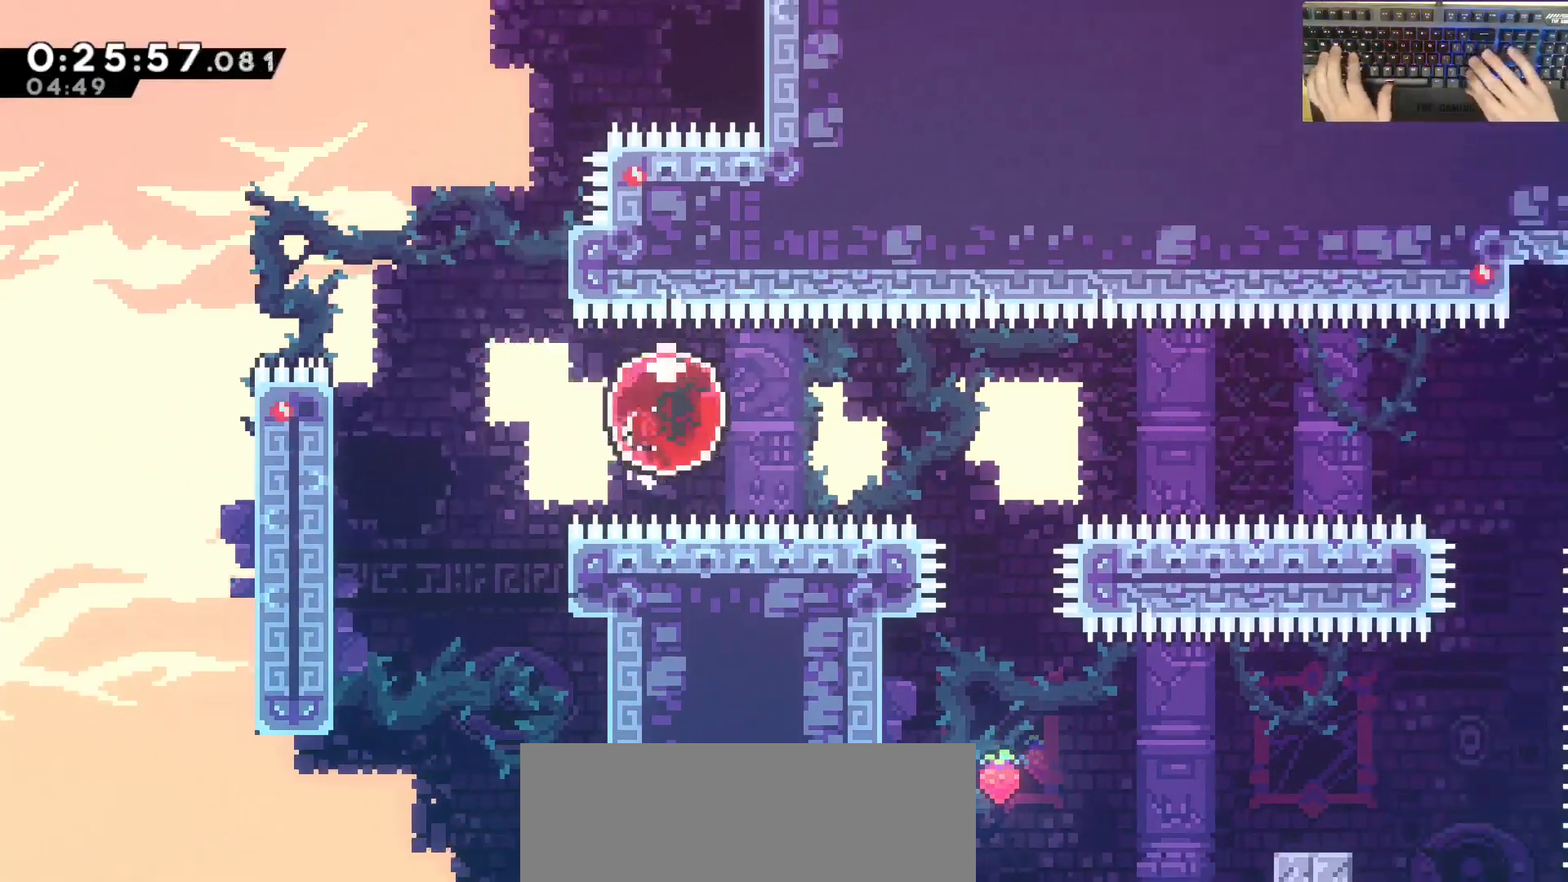
{"keys": ["d"], "events": [[133, "dash", "up"], [367, "grab", "up"]]}
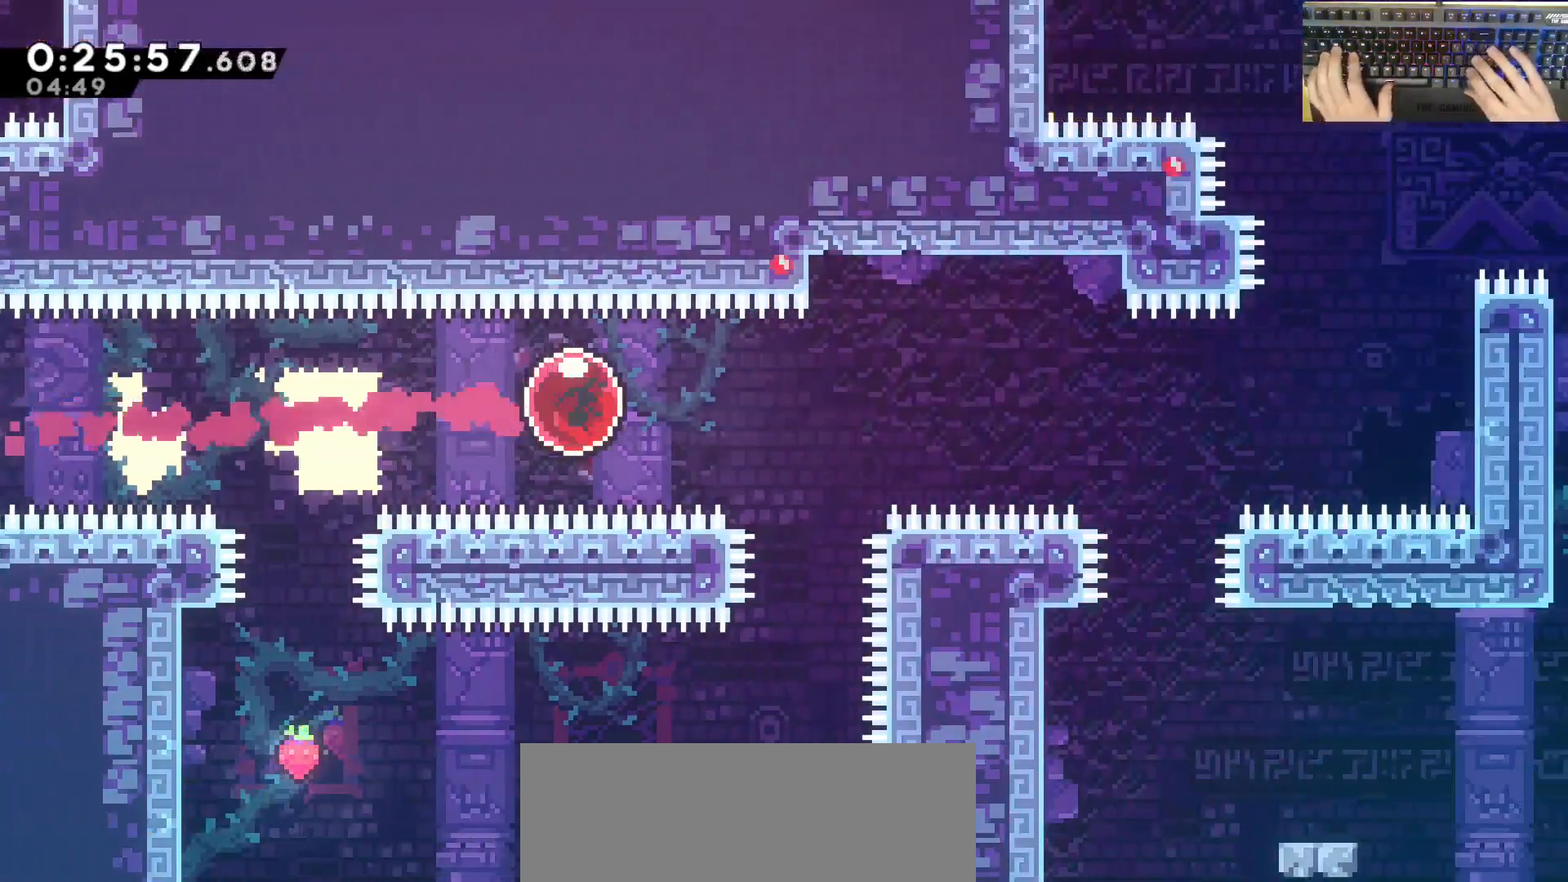
{"keys": ["d"], "events": []}
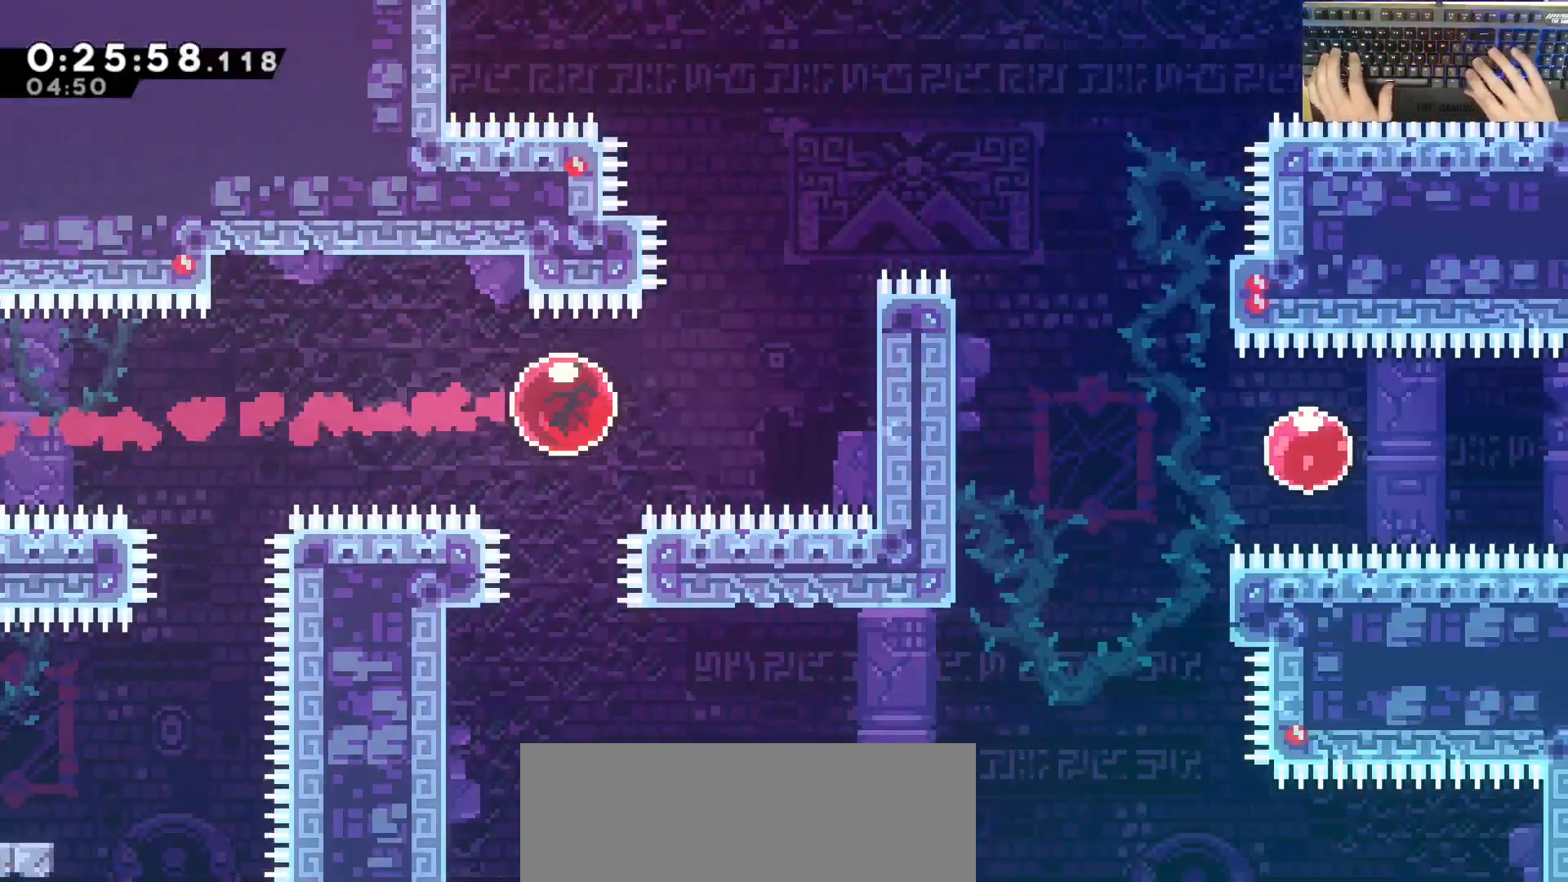
{"keys": ["d", "dash"], "events": [[33, "w", "down"], [83, "dash", "down"], [317, "dash", "up"], [317, "w", "up"], [417, "dash", "down"]]}
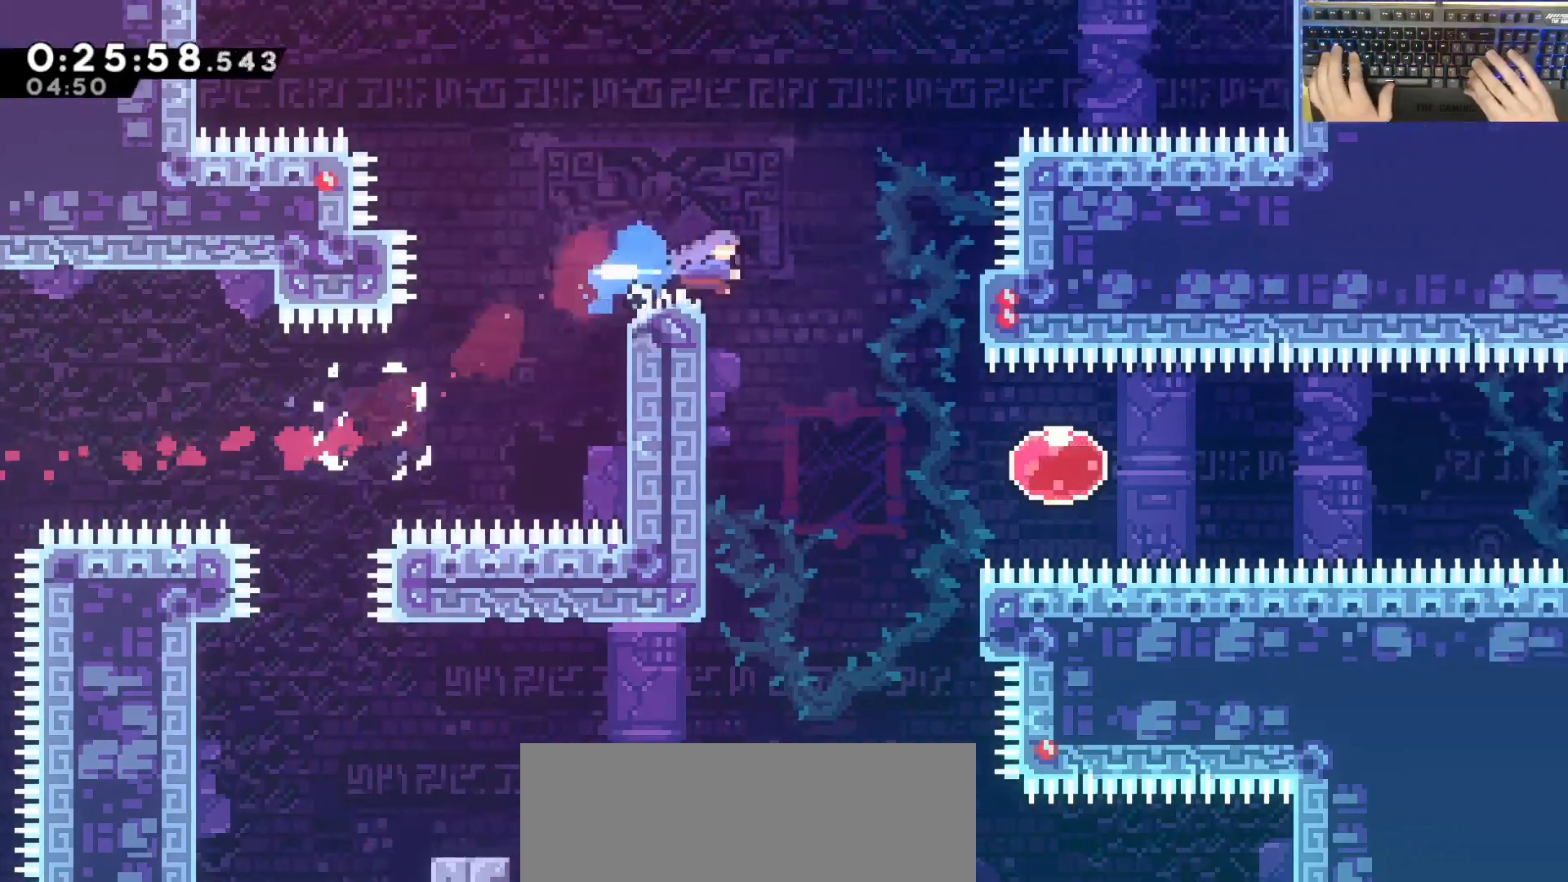
{"keys": ["d", "grab"], "events": [[200, "dash", "up"], [283, "d", "up"], [383, "d", "down"], [433, "grab", "down"]]}
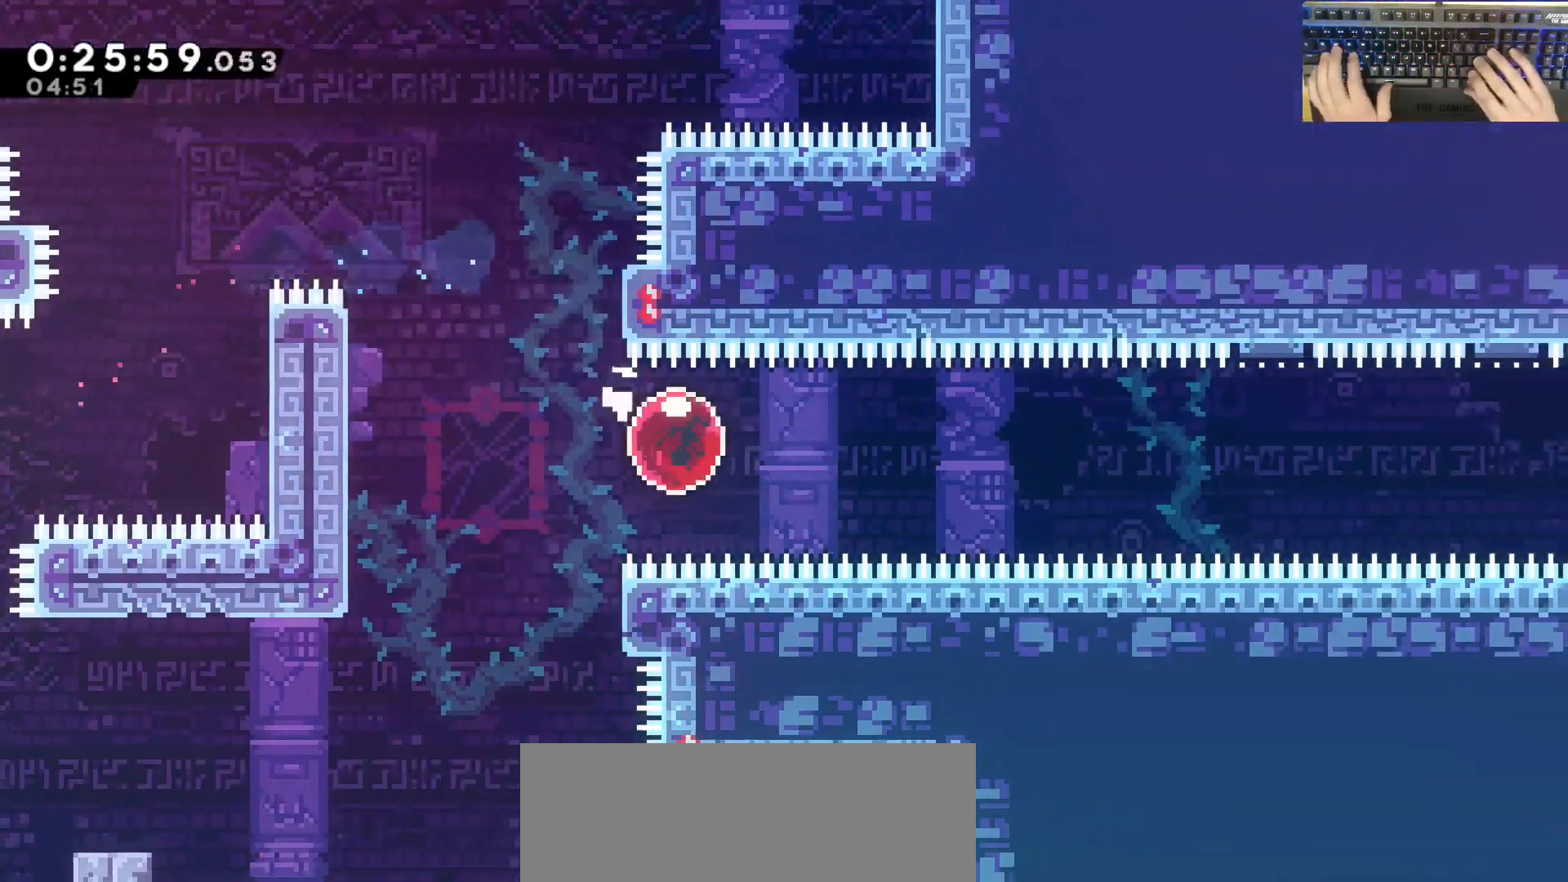
{"keys": ["d", "grab"], "events": [[33, "dash", "down"], [217, "dash", "up"]]}
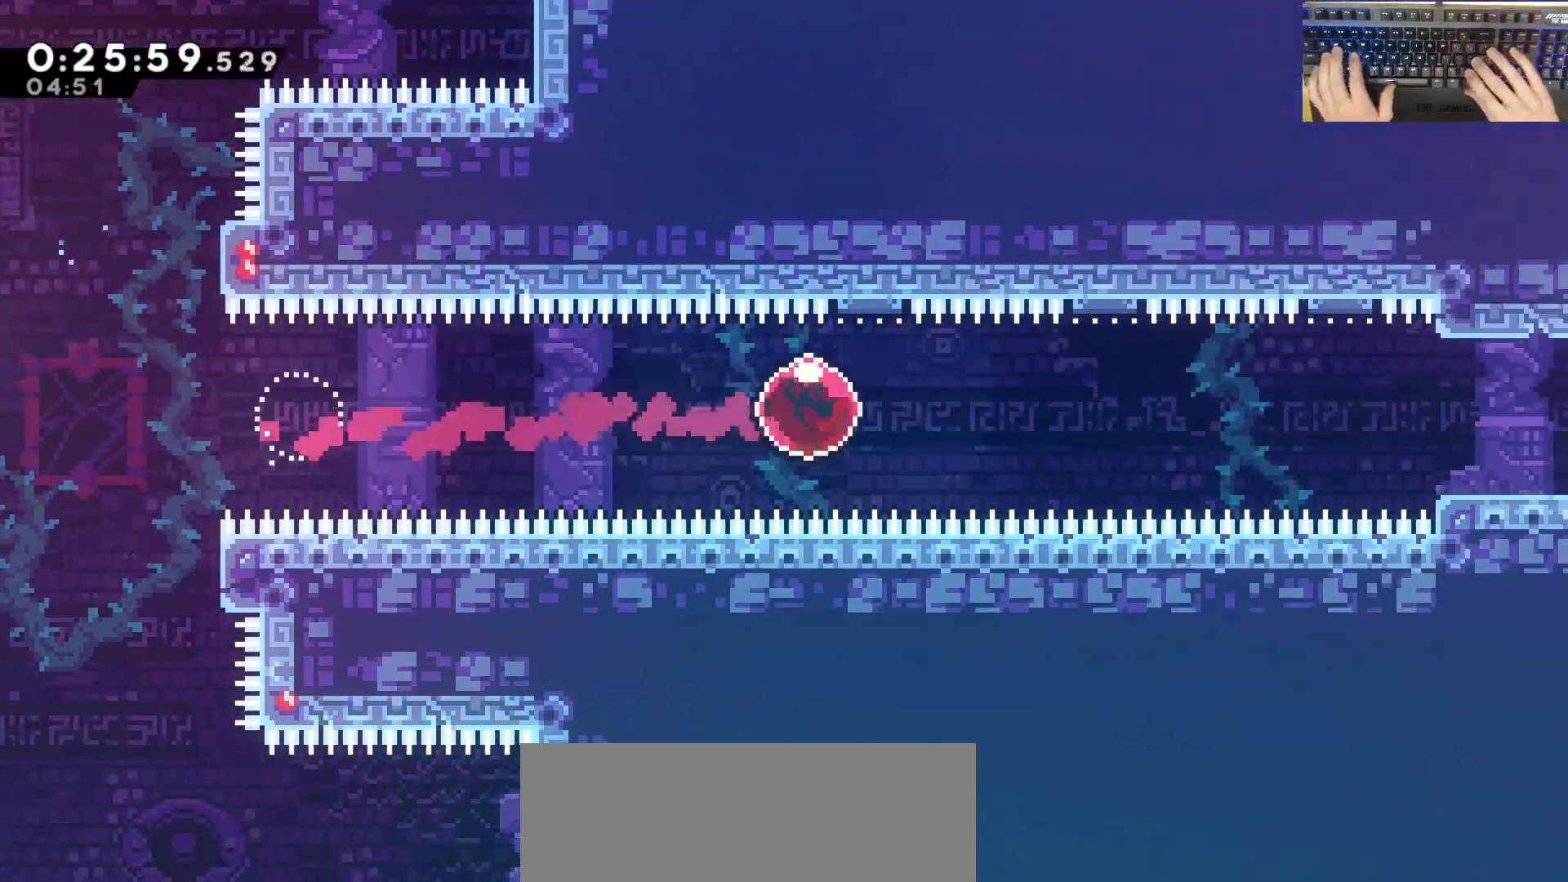
{"keys": ["d", "grab"], "events": []}
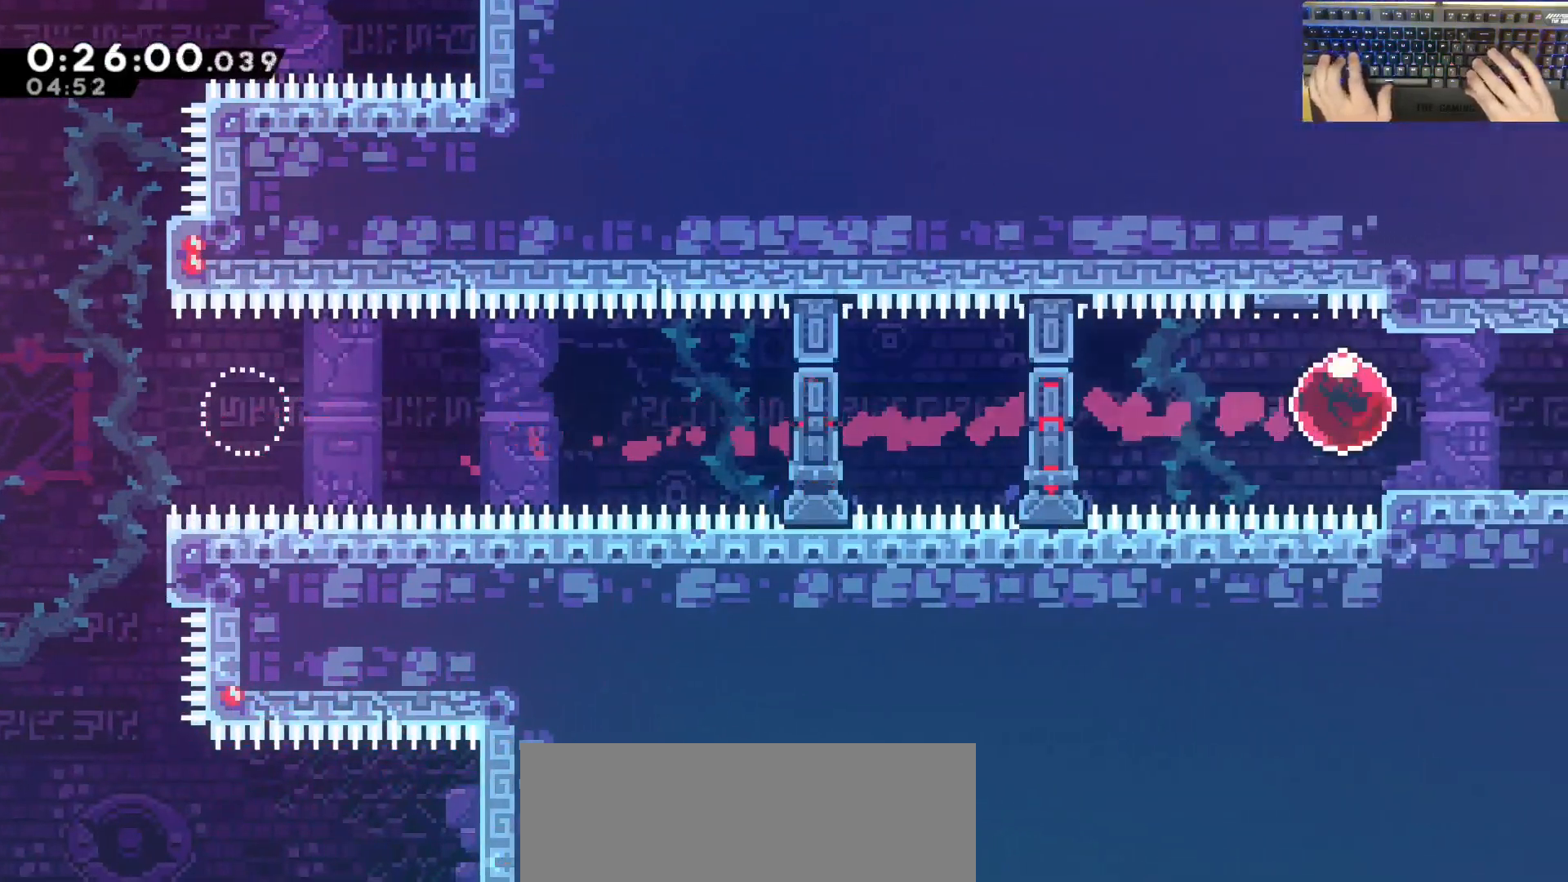
{"keys": ["d", "grab"], "events": [[33, "dash", "down"], [33, "s", "down"], [133, "jump", "down"], [133, "s", "up"], [167, "dash", "up"], [167, "jump", "up"]]}